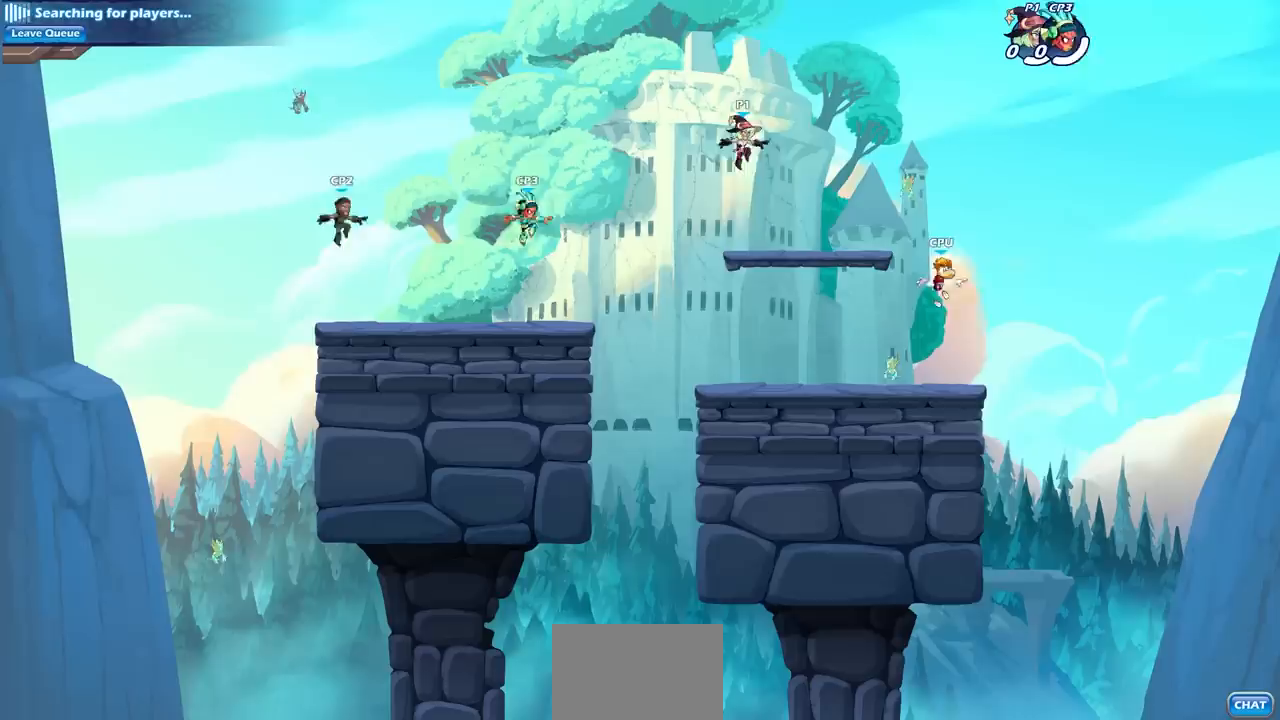
Gameplay with a controller (PlayStation layout); each line is a JSON object with the inputs held at the frame after it. "events" lists button and stick changes between this image and that frame as [ms after this image, input, new state], when the widget could be followed in between.
{"buttons": [], "left_stick": "center", "right_stick": "center", "events": []}
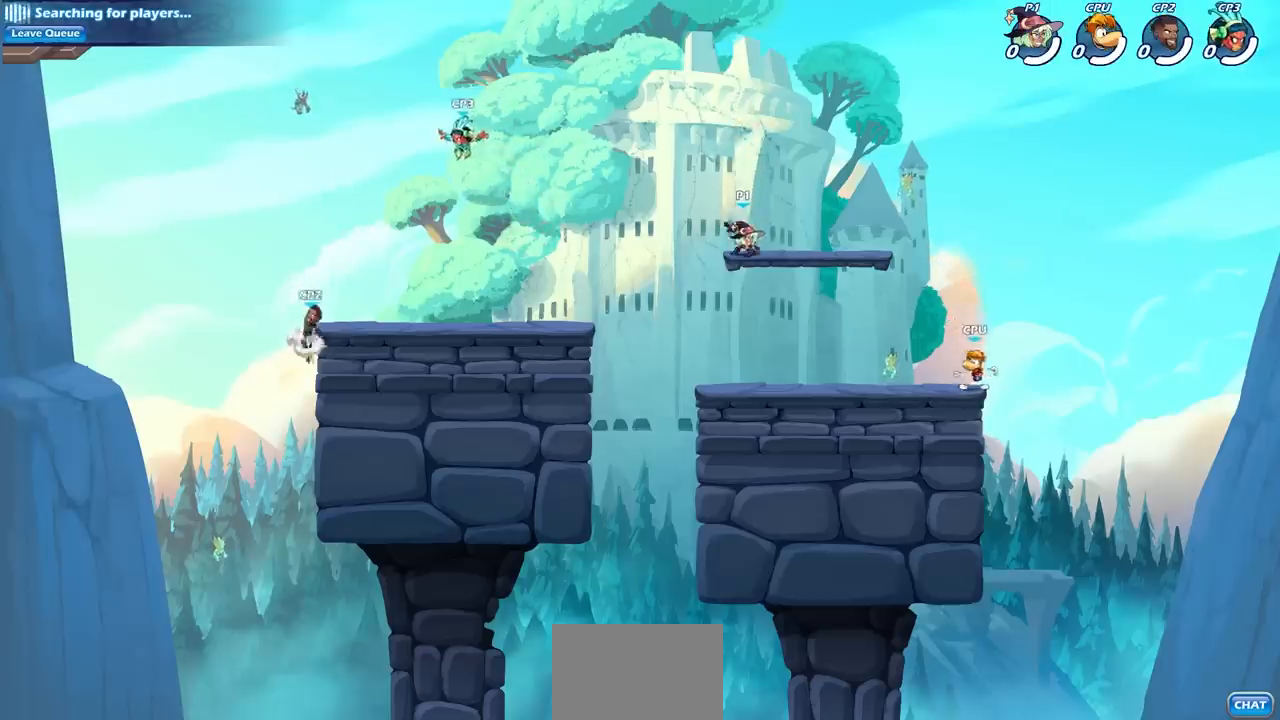
{"buttons": [], "left_stick": "center", "right_stick": "center", "events": []}
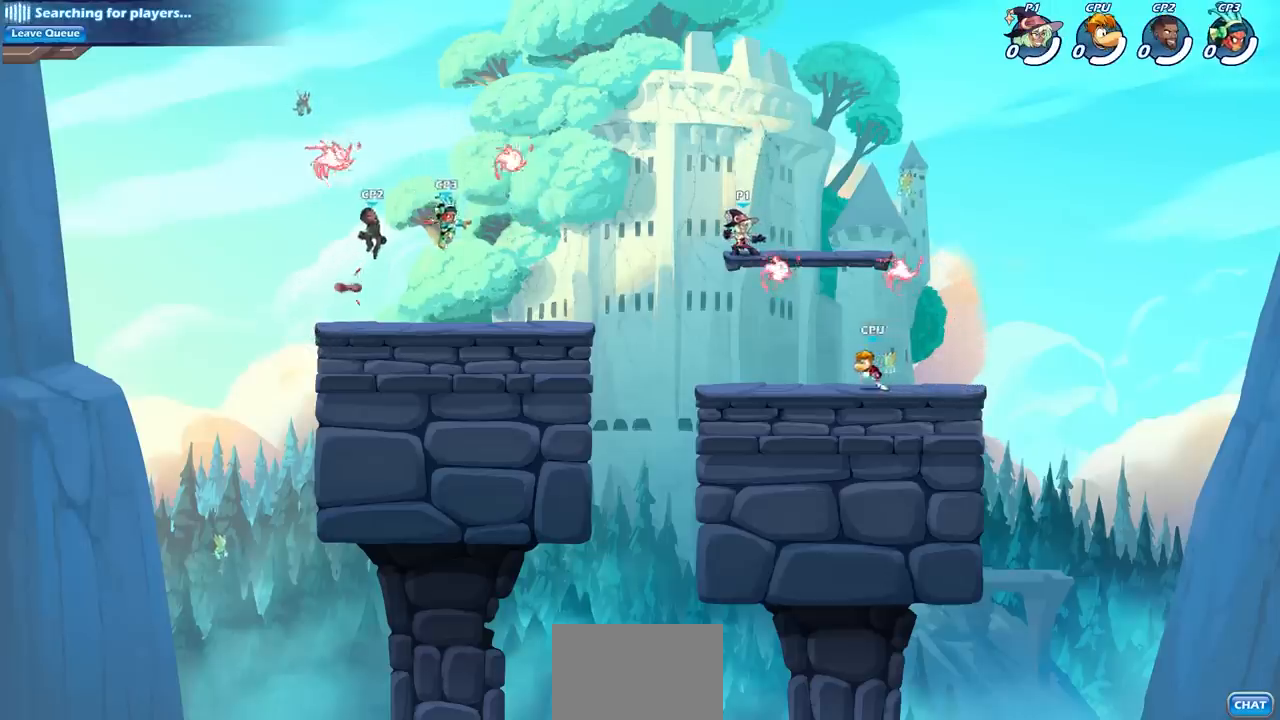
{"buttons": ["CROSS", "R1"], "left_stick": "up-right", "right_stick": "center", "events": [[50, "left_stick", "down"], [250, "left_stick", "right"], [367, "R1", "down"], [467, "CROSS", "down"], [467, "left_stick", "up-right"]]}
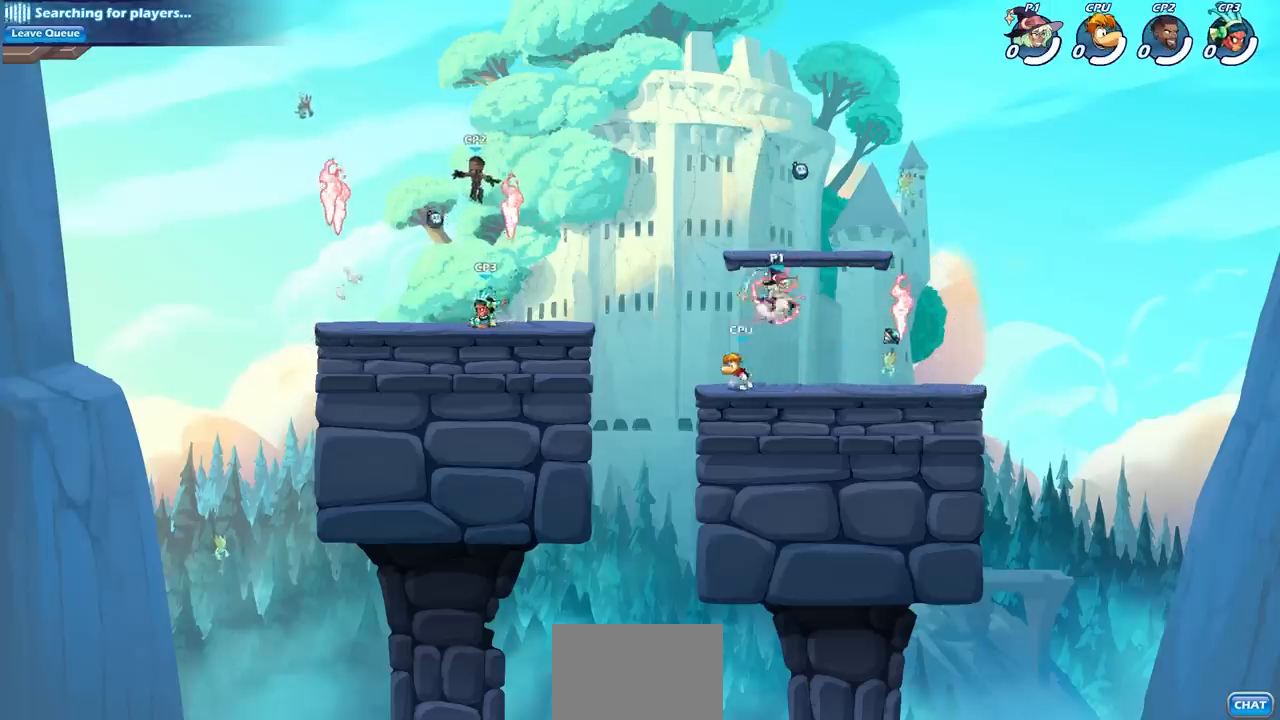
{"buttons": [], "left_stick": "down-left", "right_stick": "center", "events": [[50, "R1", "up"], [83, "CROSS", "up"], [183, "left_stick", "down-right"], [233, "left_stick", "down-left"]]}
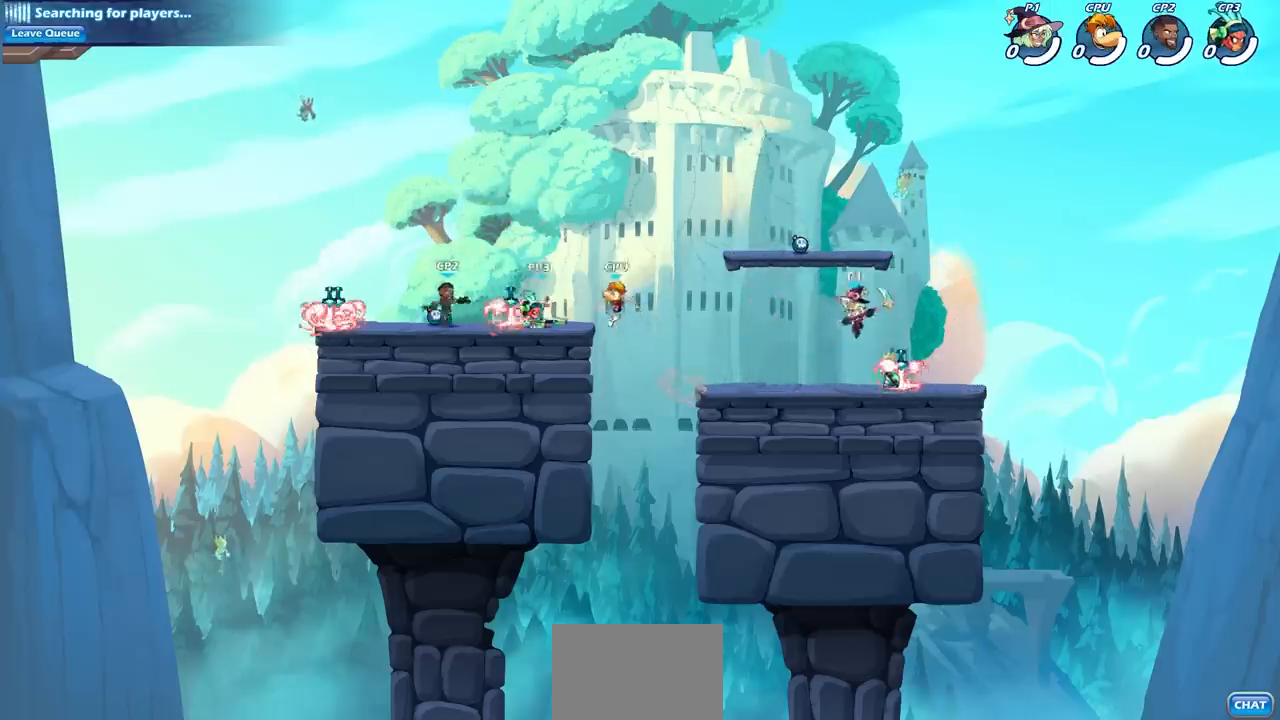
{"buttons": ["R2"], "left_stick": "left", "right_stick": "center", "events": [[50, "left_stick", "left"], [500, "R2", "down"]]}
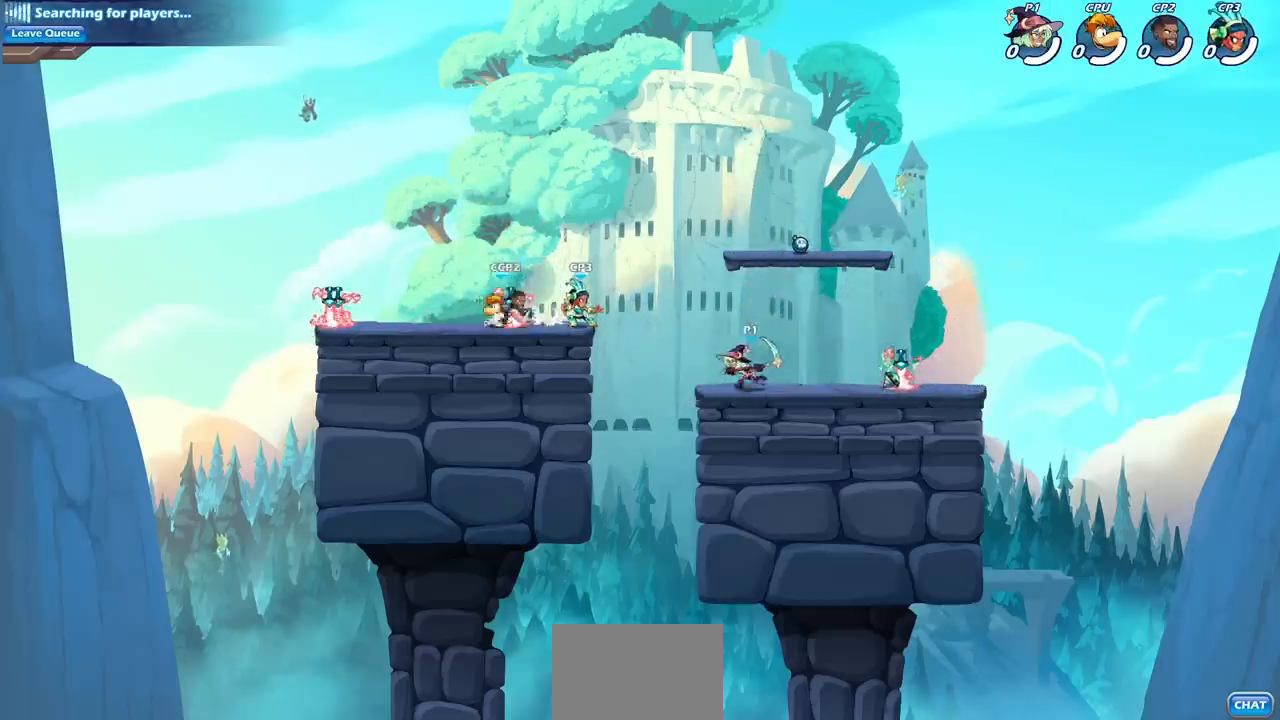
{"buttons": [], "left_stick": "center", "right_stick": "center", "events": [[33, "R1", "down"], [83, "CROSS", "down"], [167, "CIRCLE", "down"], [167, "CROSS", "up"], [167, "R1", "up"], [200, "R2", "up"], [200, "left_stick", "center"], [283, "CIRCLE", "up"]]}
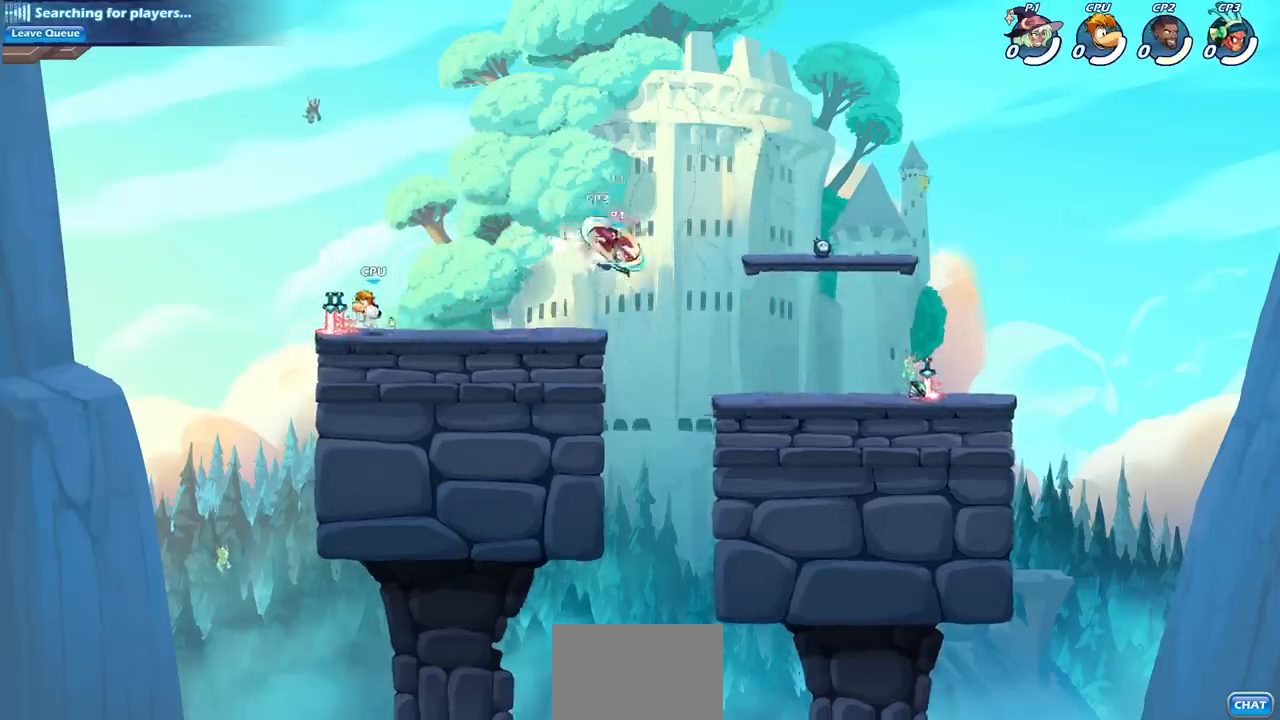
{"buttons": ["SQUARE"], "left_stick": "left", "right_stick": "center", "events": [[317, "left_stick", "left"], [483, "SQUARE", "down"]]}
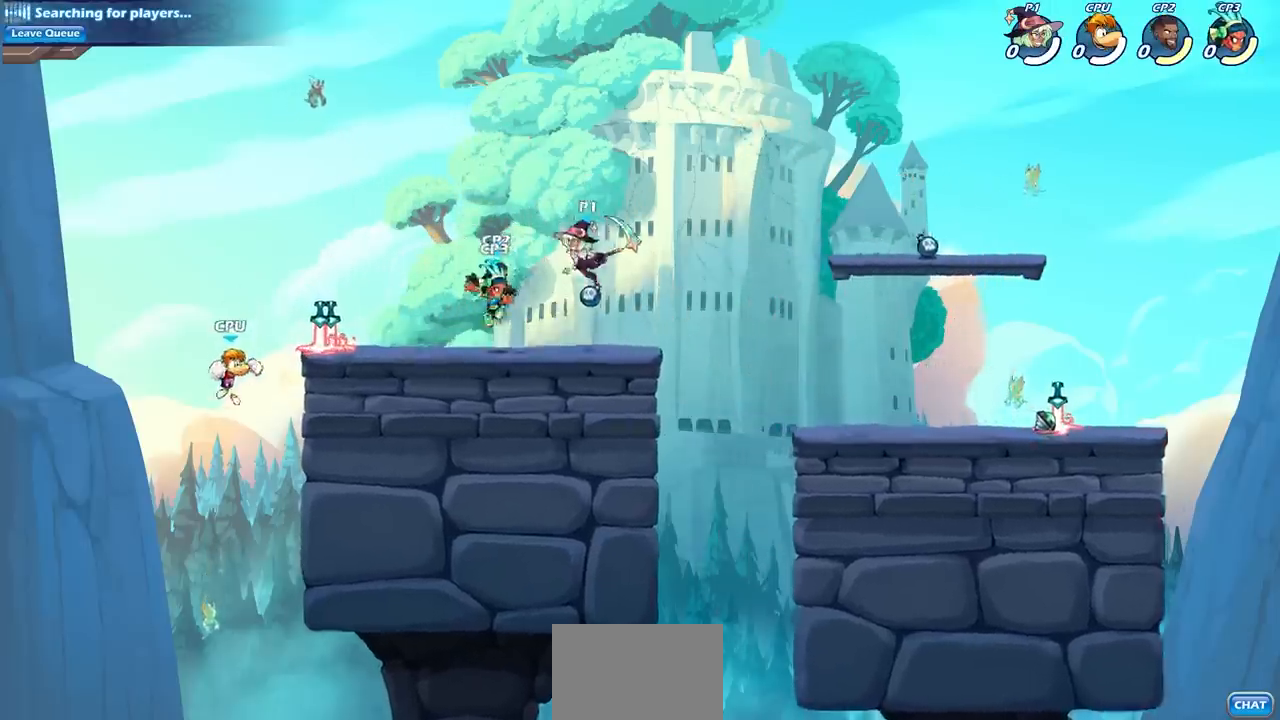
{"buttons": [], "left_stick": "left", "right_stick": "center", "events": [[67, "left_stick", "center"], [83, "SQUARE", "up"], [417, "left_stick", "left"]]}
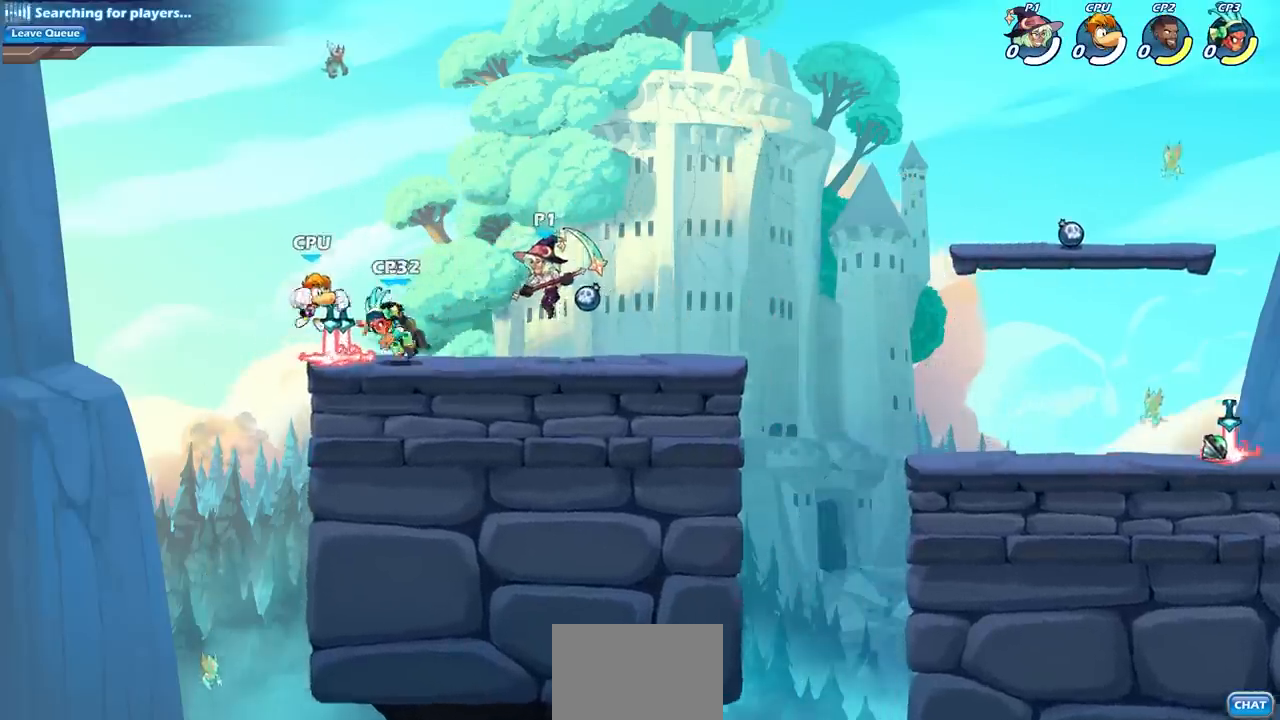
{"buttons": [], "left_stick": "left", "right_stick": "center", "events": [[67, "SQUARE", "down"], [167, "SQUARE", "up"]]}
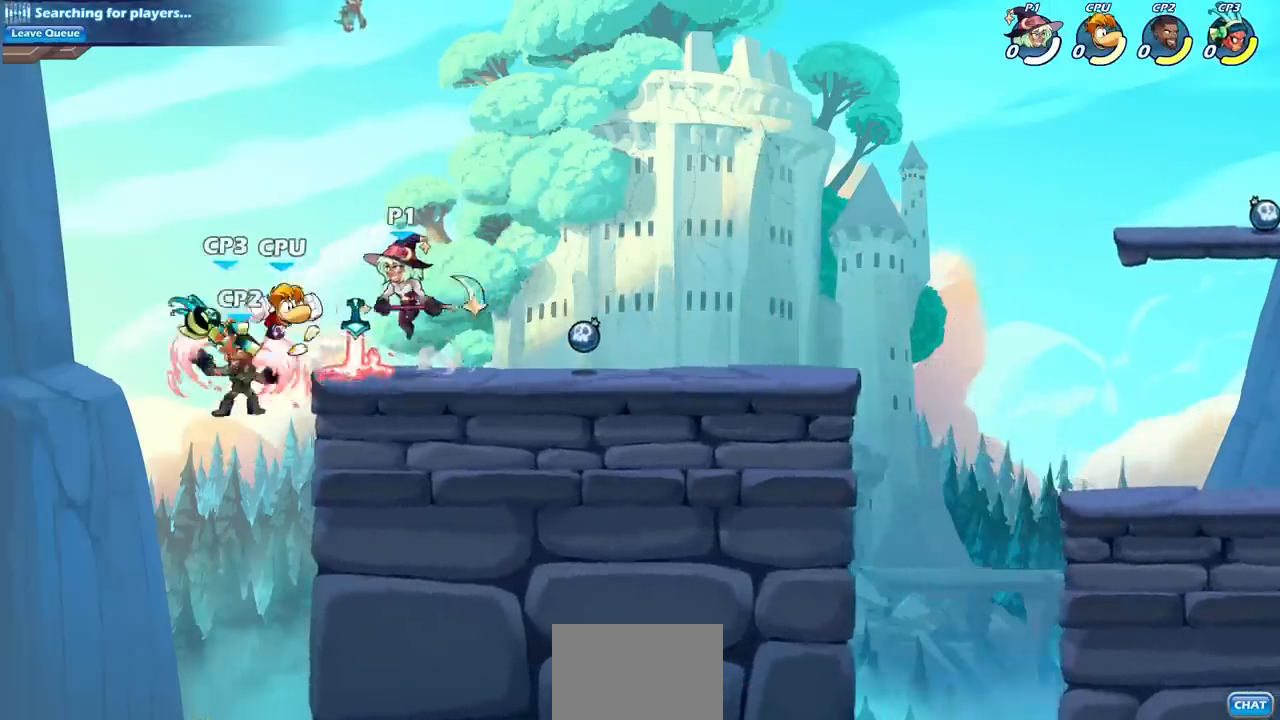
{"buttons": [], "left_stick": "center", "right_stick": "center", "events": [[217, "left_stick", "down-left"], [233, "SQUARE", "down"], [317, "SQUARE", "up"], [383, "left_stick", "center"]]}
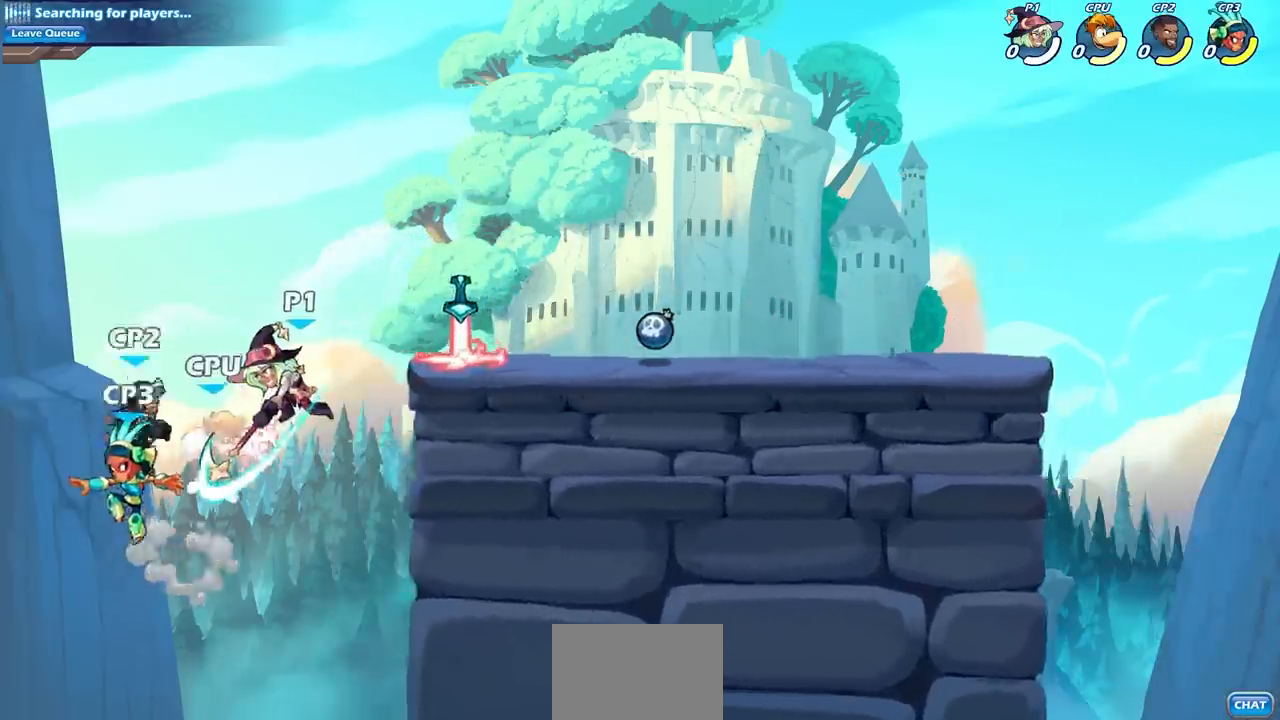
{"buttons": [], "left_stick": "right", "right_stick": "center", "events": [[383, "left_stick", "right"]]}
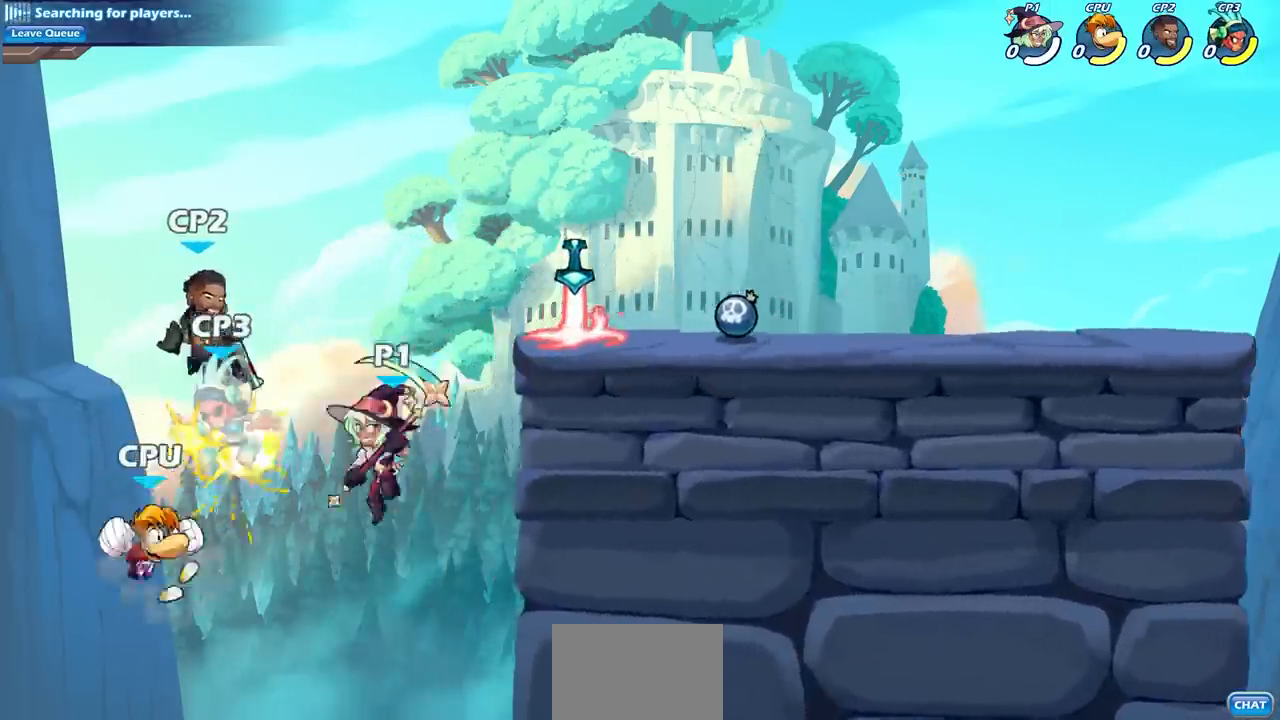
{"buttons": ["CIRCLE"], "left_stick": "down", "right_stick": "center", "events": [[50, "CROSS", "down"], [100, "left_stick", "center"], [200, "CROSS", "up"], [400, "left_stick", "down"], [450, "CIRCLE", "down"]]}
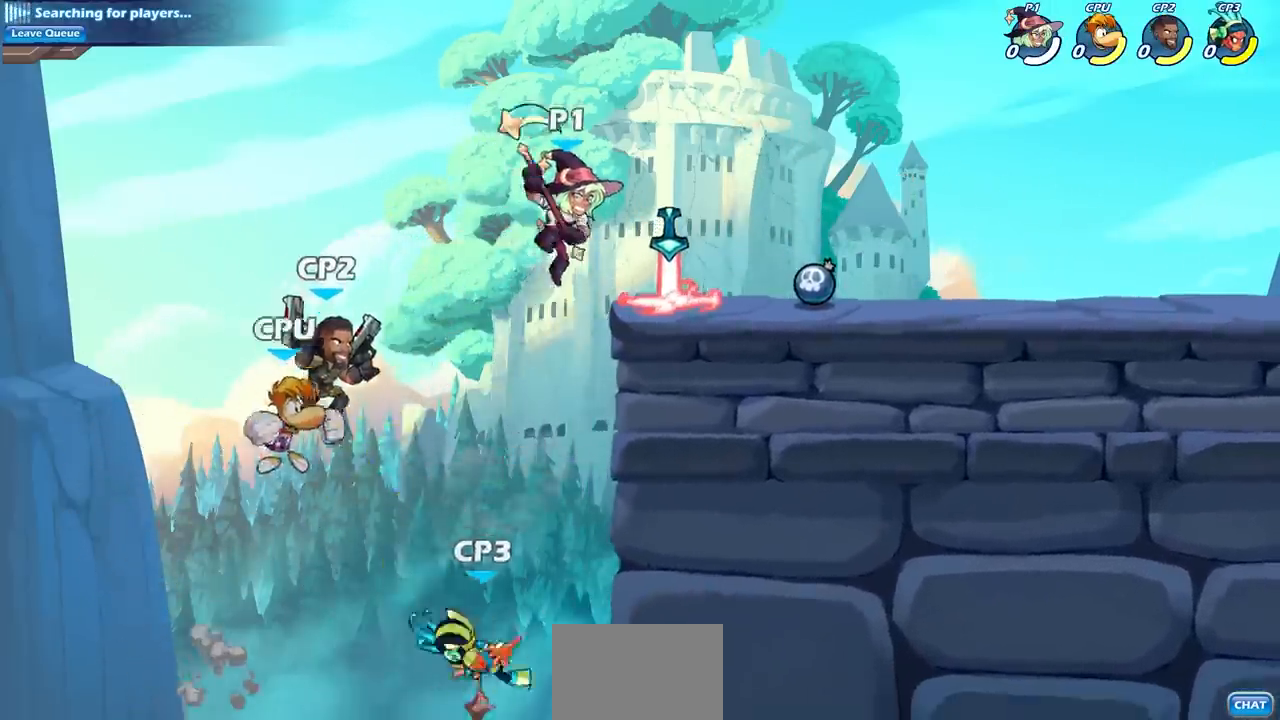
{"buttons": [], "left_stick": "center", "right_stick": "center", "events": [[300, "CIRCLE", "up"], [333, "left_stick", "center"]]}
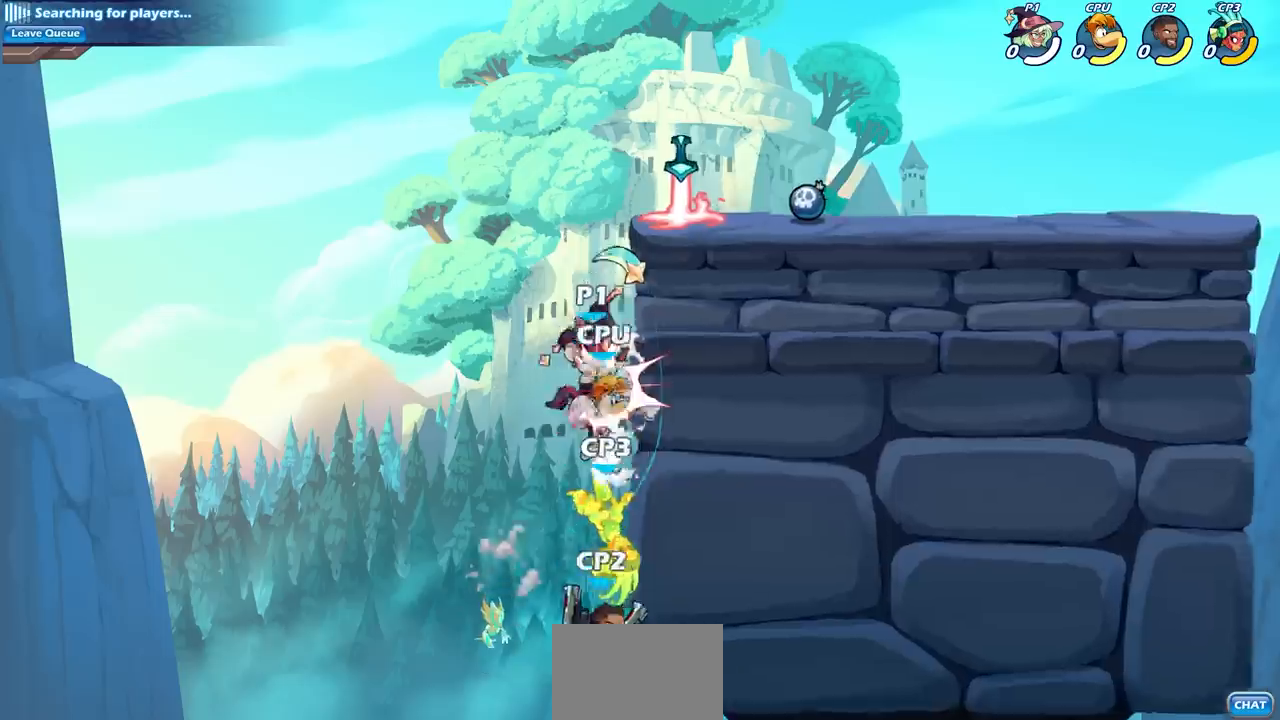
{"buttons": ["R2"], "left_stick": "up", "right_stick": "center", "events": [[150, "left_stick", "up"], [283, "R1", "down"], [283, "R2", "down"], [400, "R1", "up"]]}
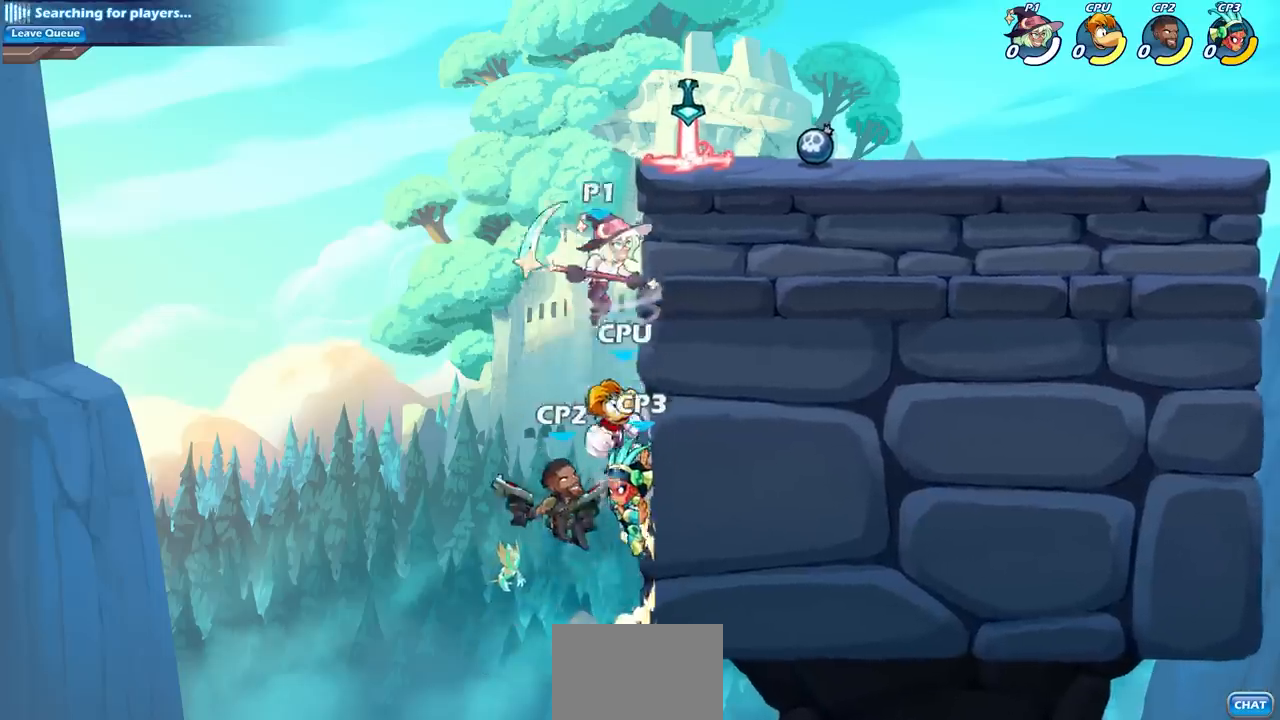
{"buttons": ["CIRCLE"], "left_stick": "down", "right_stick": "center", "events": [[117, "R2", "up"], [167, "left_stick", "down-left"], [217, "left_stick", "down"], [250, "CIRCLE", "down"]]}
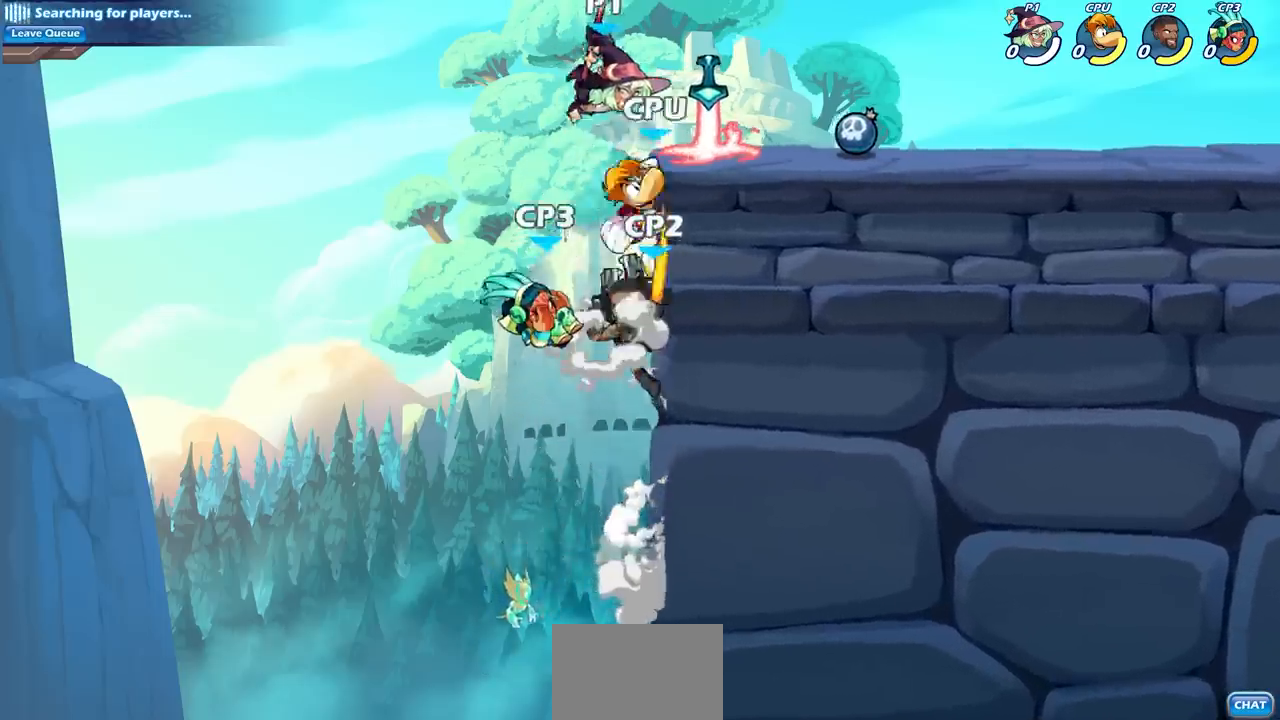
{"buttons": [], "left_stick": "up", "right_stick": "center", "events": [[50, "CIRCLE", "up"], [83, "left_stick", "center"], [417, "left_stick", "up"]]}
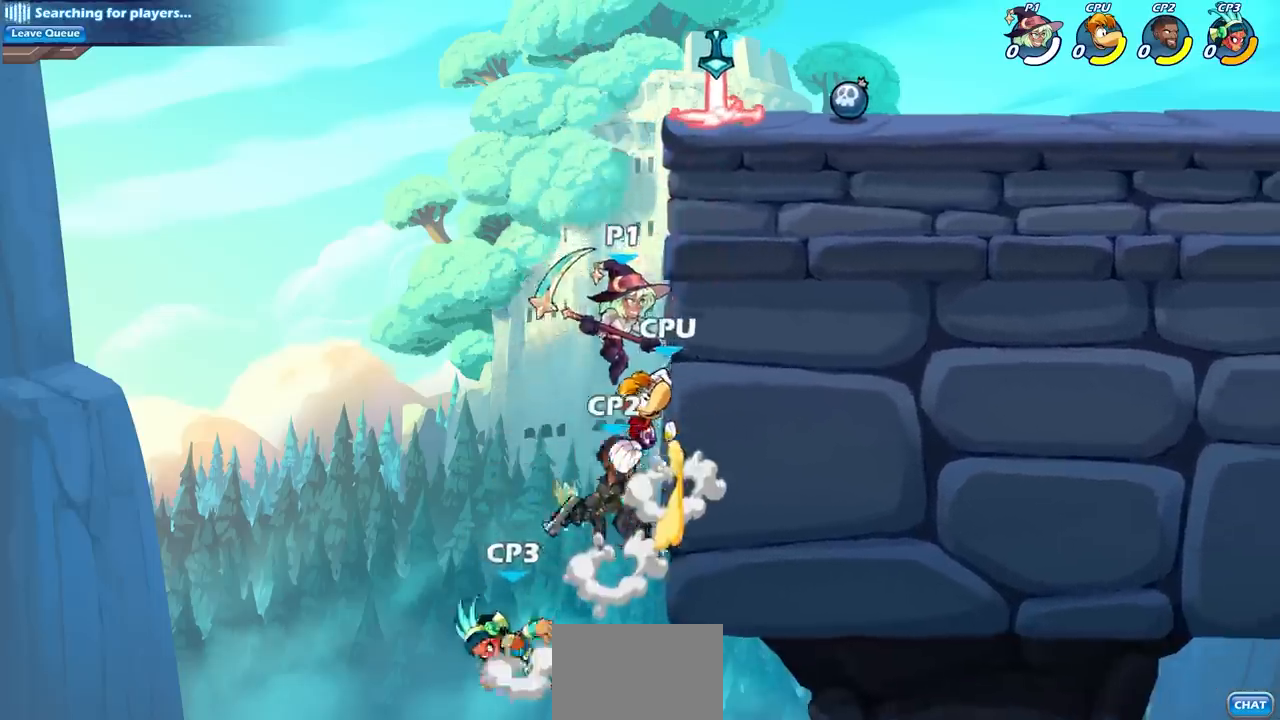
{"buttons": ["CIRCLE"], "left_stick": "down-left", "right_stick": "center", "events": [[33, "R1", "down"], [33, "R2", "down"], [350, "R1", "up"], [367, "R2", "up"], [417, "left_stick", "down-left"], [467, "CIRCLE", "down"]]}
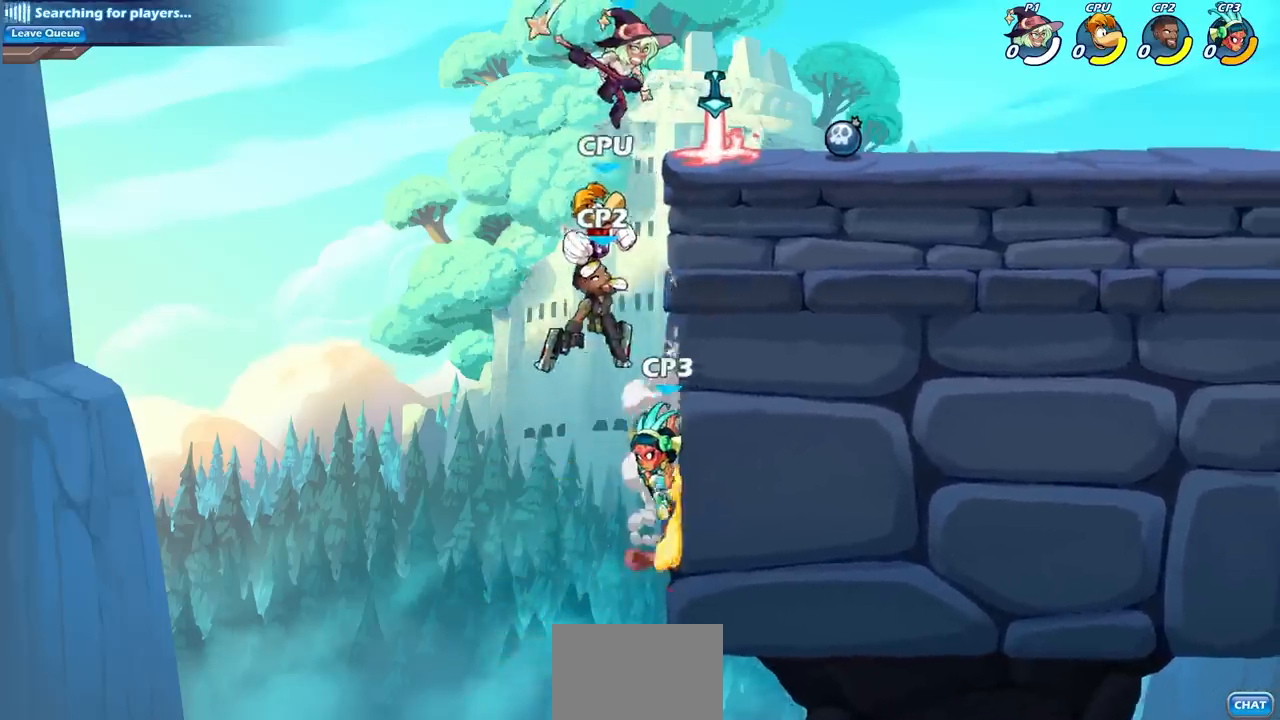
{"buttons": [], "left_stick": "center", "right_stick": "center", "events": [[250, "CIRCLE", "up"], [317, "left_stick", "center"]]}
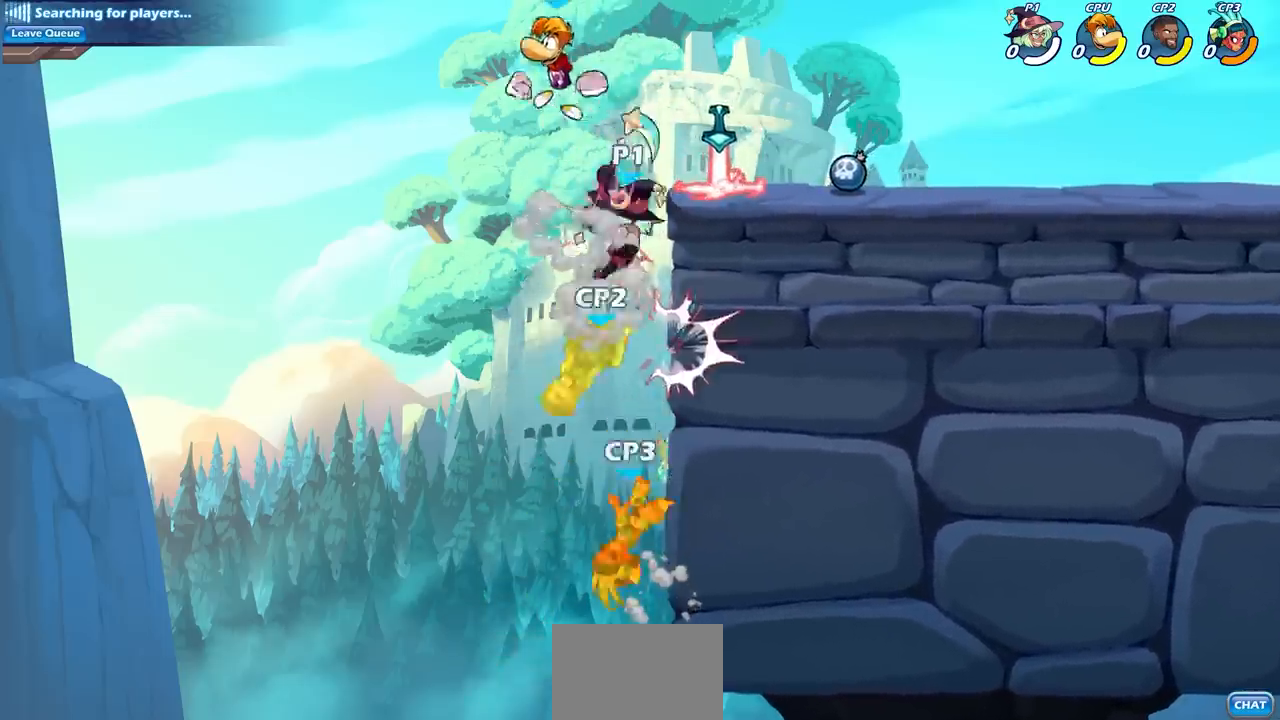
{"buttons": [], "left_stick": "center", "right_stick": "center", "events": [[217, "CIRCLE", "down"], [333, "CIRCLE", "up"]]}
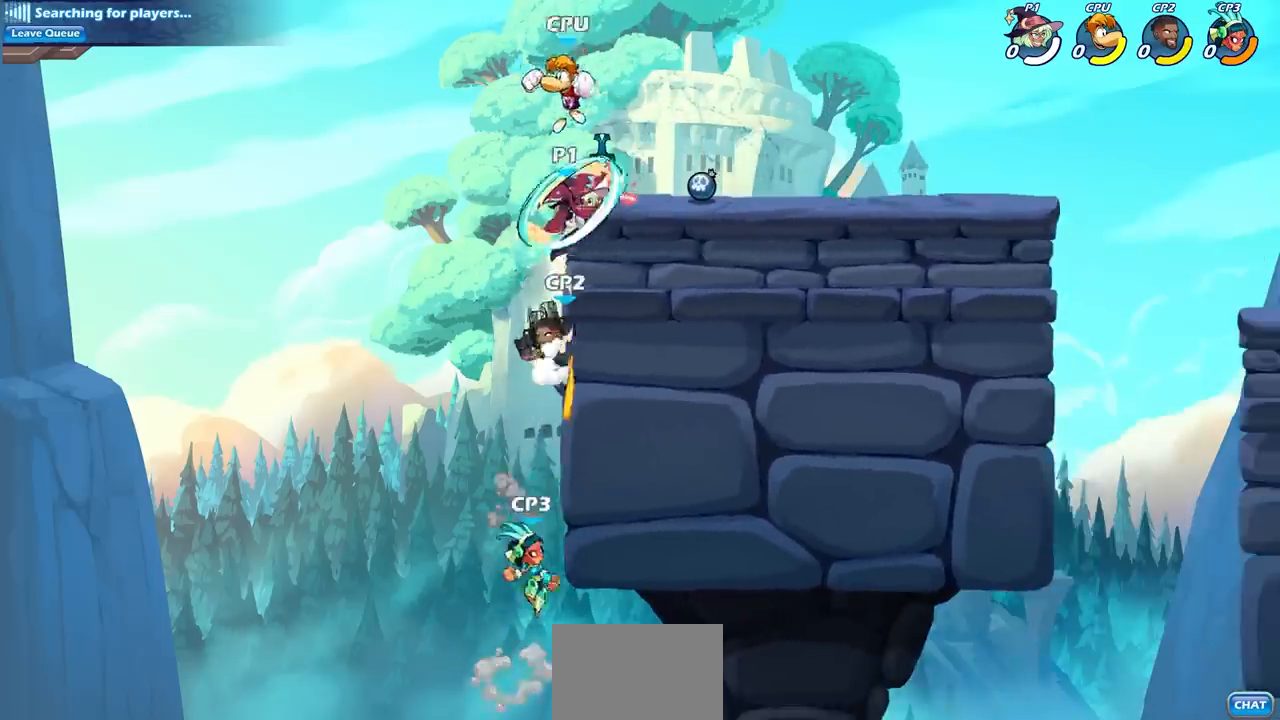
{"buttons": [], "left_stick": "right", "right_stick": "center", "events": [[167, "left_stick", "right"]]}
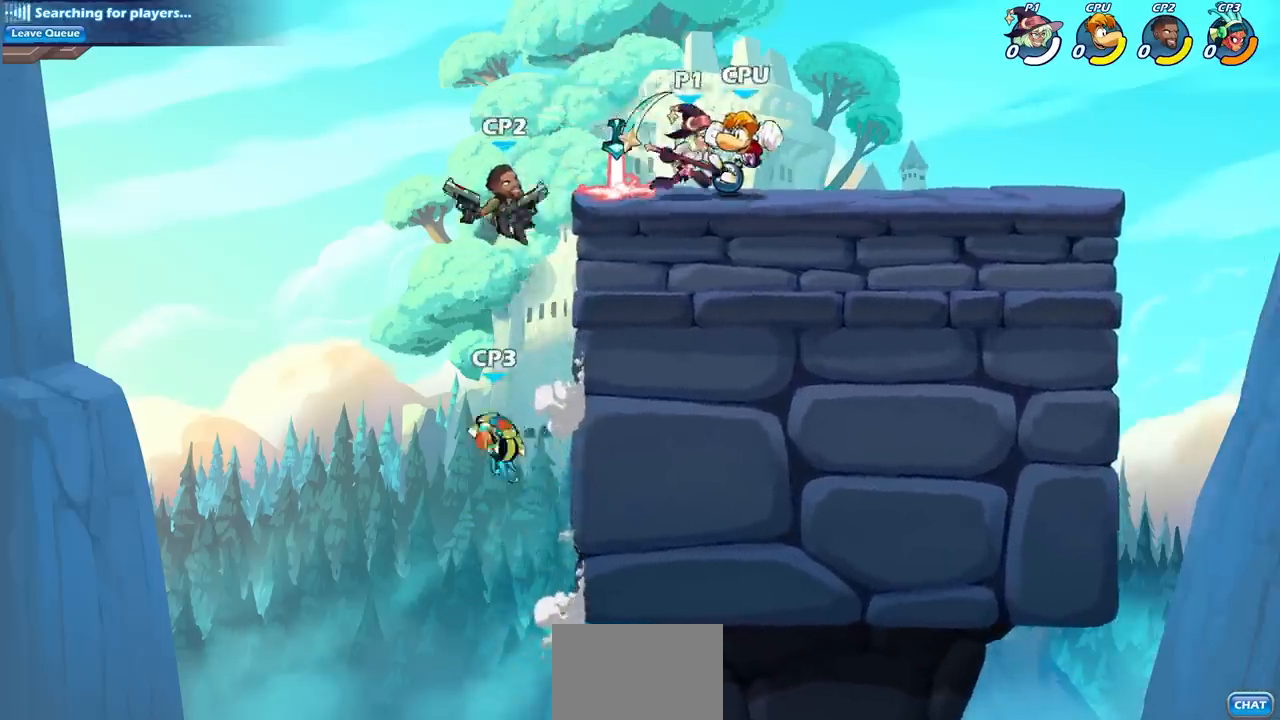
{"buttons": [], "left_stick": "left", "right_stick": "center", "events": [[267, "left_stick", "left"], [300, "SQUARE", "down"], [400, "SQUARE", "up"]]}
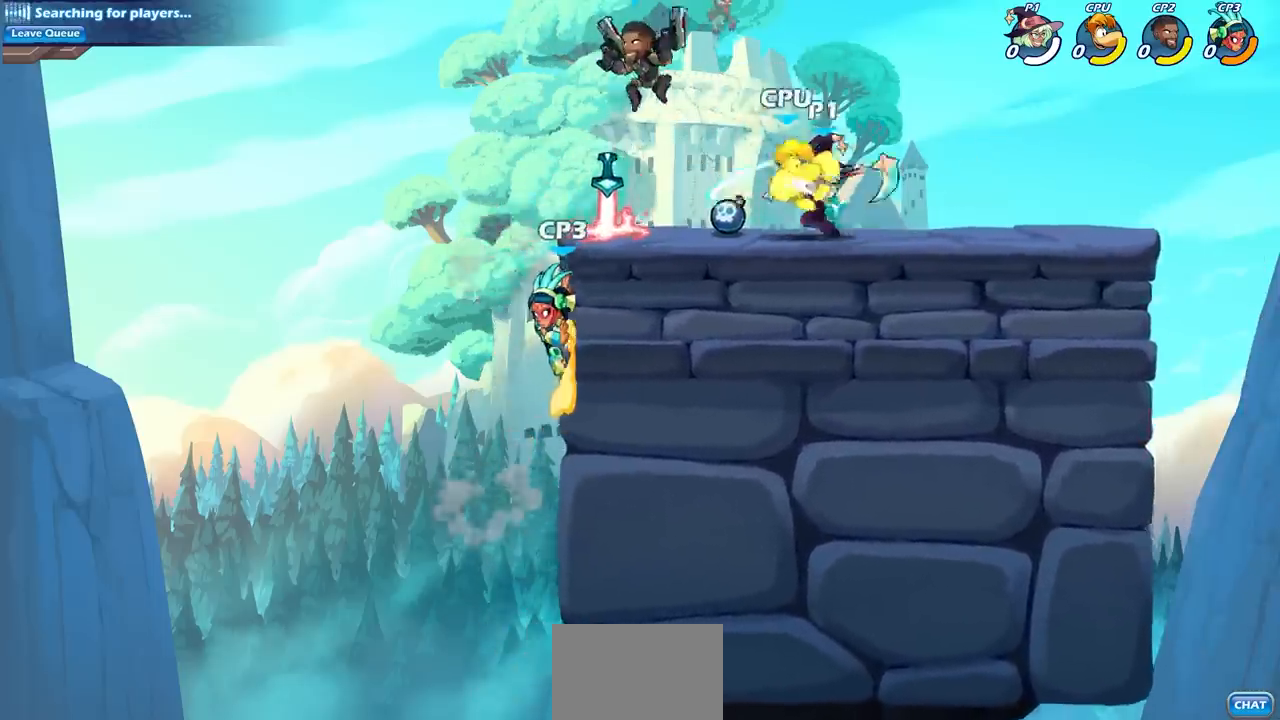
{"buttons": ["SQUARE"], "left_stick": "down-left", "right_stick": "center", "events": [[183, "left_stick", "down-left"], [483, "SQUARE", "down"]]}
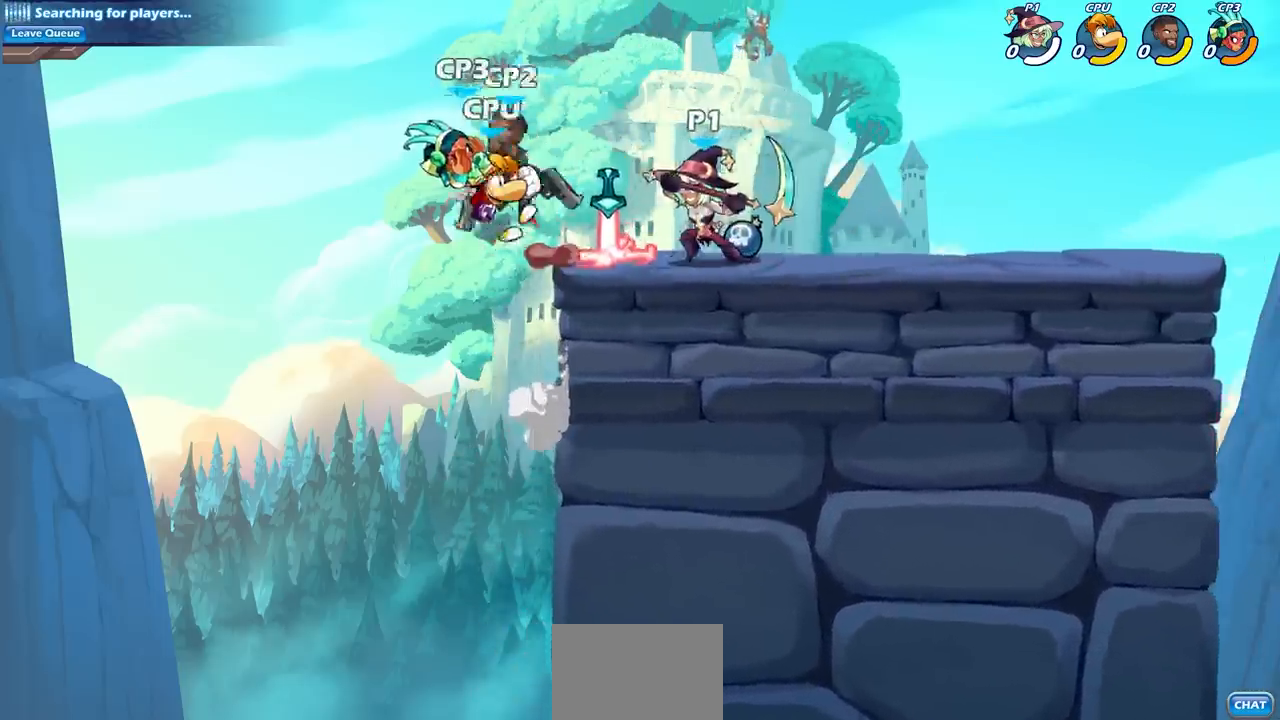
{"buttons": [], "left_stick": "left", "right_stick": "center", "events": [[83, "SQUARE", "up"], [83, "left_stick", "left"]]}
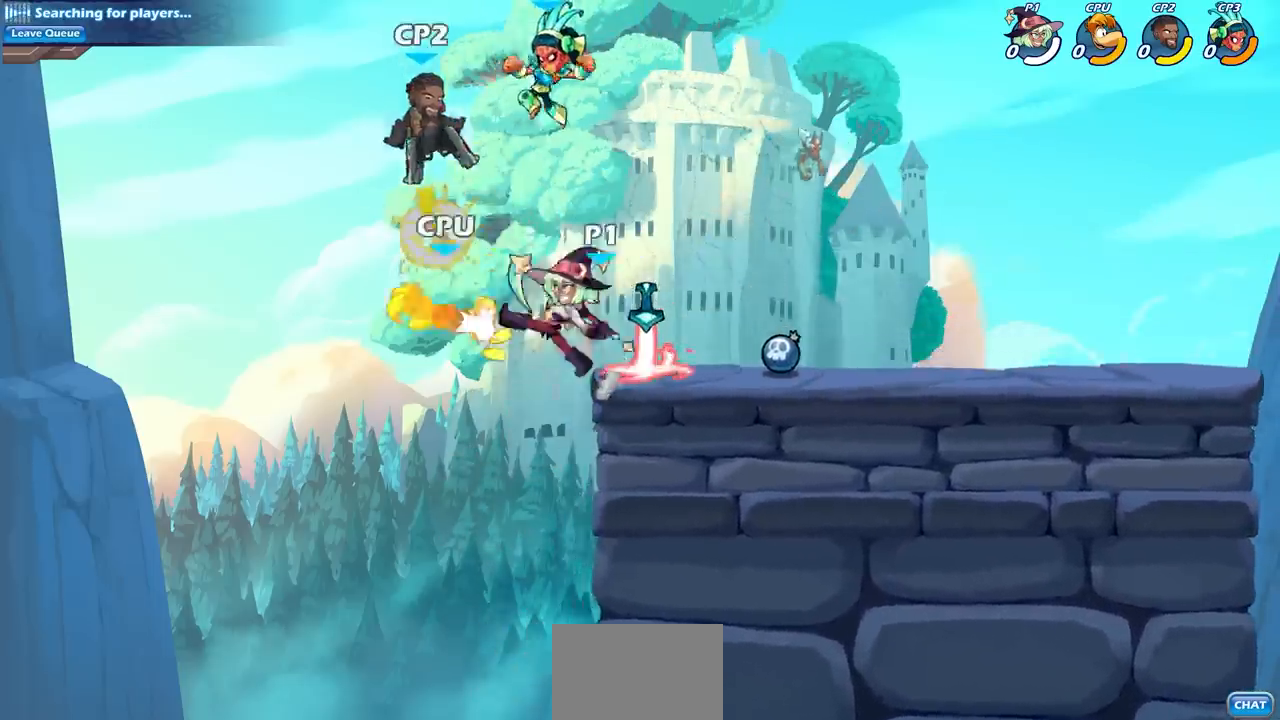
{"buttons": [], "left_stick": "center", "right_stick": "center", "events": [[183, "R1", "down"], [183, "R2", "down"], [233, "SQUARE", "down"], [333, "R1", "up"], [333, "SQUARE", "up"], [350, "R2", "up"], [433, "left_stick", "center"]]}
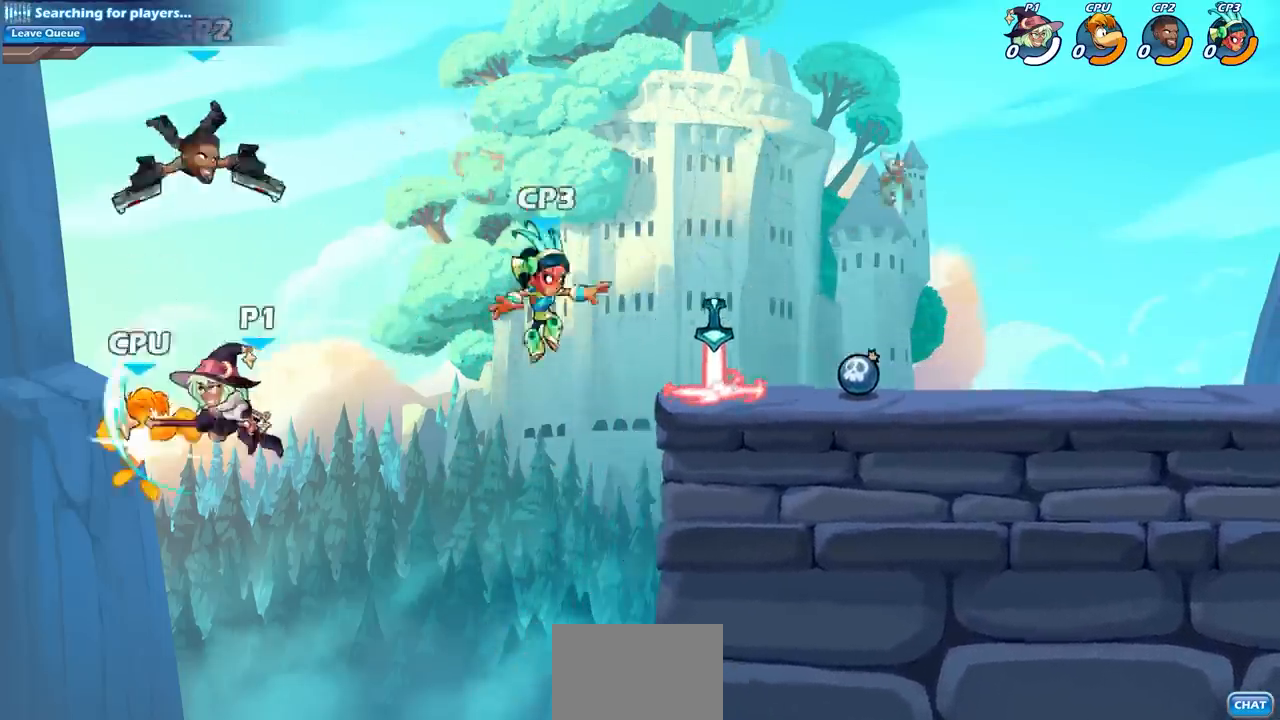
{"buttons": [], "left_stick": "up-right", "right_stick": "center", "events": [[217, "left_stick", "right"], [317, "CIRCLE", "down"], [350, "left_stick", "up-right"], [417, "CIRCLE", "up"]]}
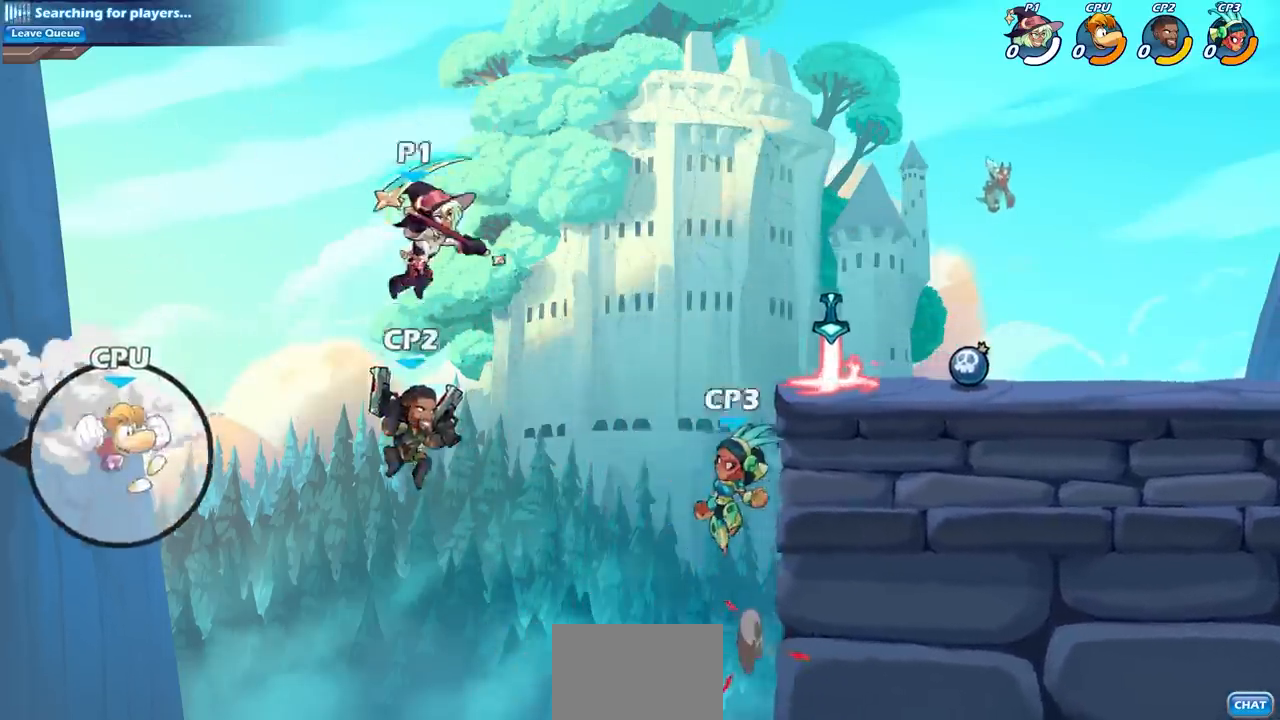
{"buttons": [], "left_stick": "down-left", "right_stick": "center", "events": [[433, "left_stick", "down-left"]]}
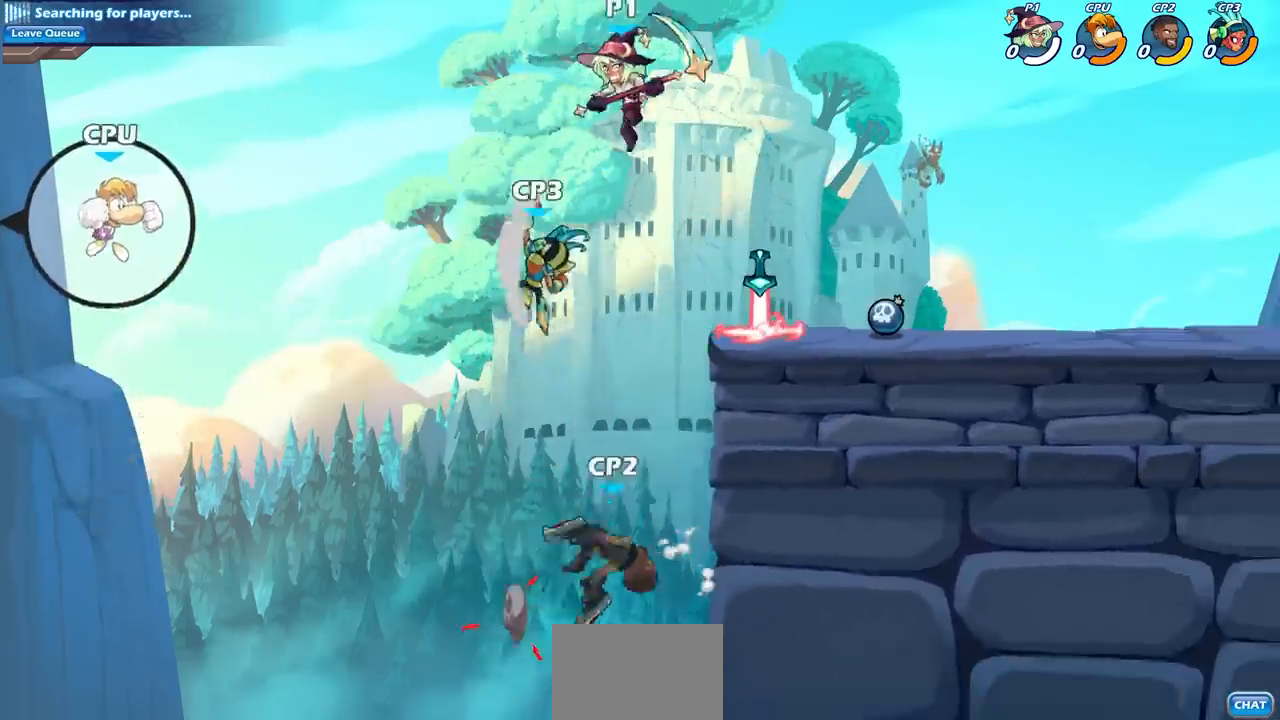
{"buttons": [], "left_stick": "center", "right_stick": "center", "events": [[17, "CIRCLE", "down"], [283, "CIRCLE", "up"], [350, "CIRCLE", "down"], [350, "left_stick", "center"], [433, "CIRCLE", "up"]]}